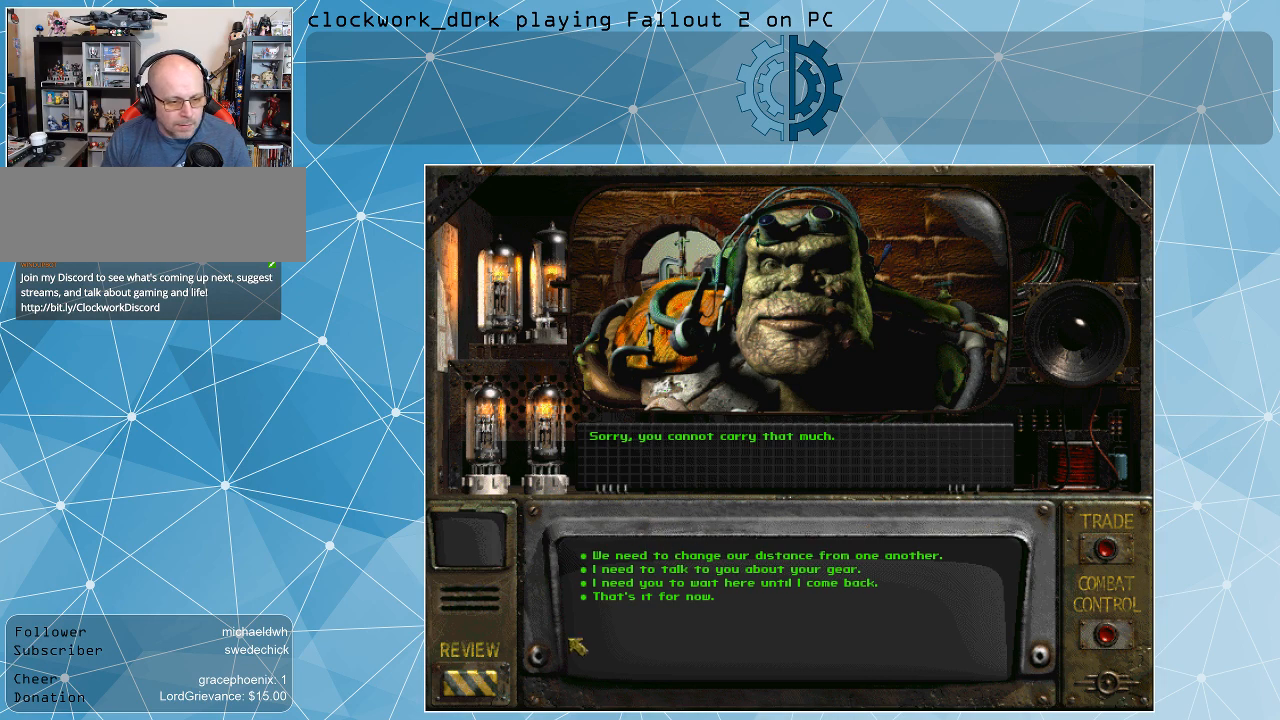
Gameplay with keyboard and mouse; each line is a JSON object with the keys and mouse buttons held at the frame after it. "events" lists presses ("down") and releases ("up") of ".", "/", "0", "1", "2", "3", "4", "5", "6", "7", "8", "9", "a", "alt_l", "alt_r", "b", "backslash", "backspace", "c", "caps_lock", "comma", "ctrl_l", "ctrl_r", "d", "e", "equals", "f", "g", "h", "i", "j", "k", "l", "lbracket", "m", "minus", "n", "o", "p", "q", "quote", "r", "rbracket", "return", "s", "semicolon", "shift_l", "shift_r", "space", "super_l", "super_r", "t", "tab", "tilde", "u", "v", "w", "x", "y", "z", "mouse_left" and "mouse_right" between this image and that frame as [ms after this image, input, new state], when the widget could be followed in between. "mouse_left", "mouse_right" = the "left", "right" buttons of the "mouse" list. No other keys are recorded. Not read: mouse_move.
{"keys": [], "mouse": ["left"], "events": [[467, "mouse_left", "down"]]}
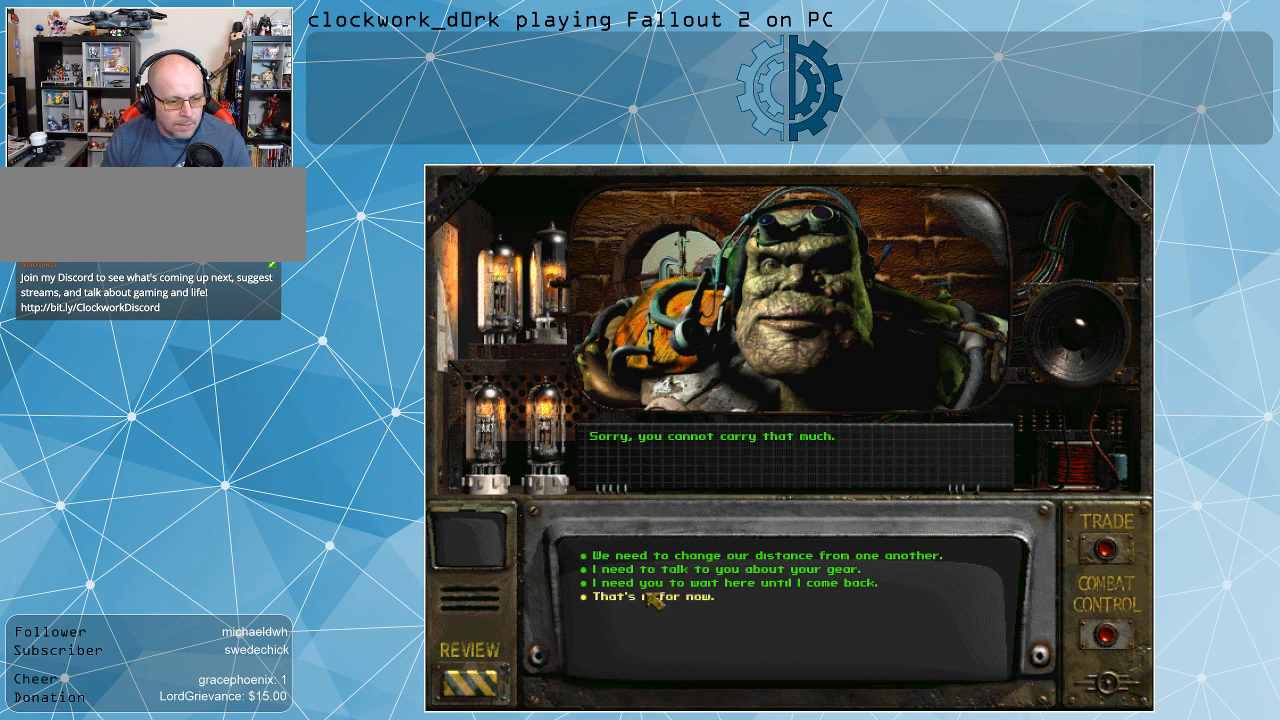
{"keys": [], "mouse": [], "events": [[33, "mouse_left", "up"]]}
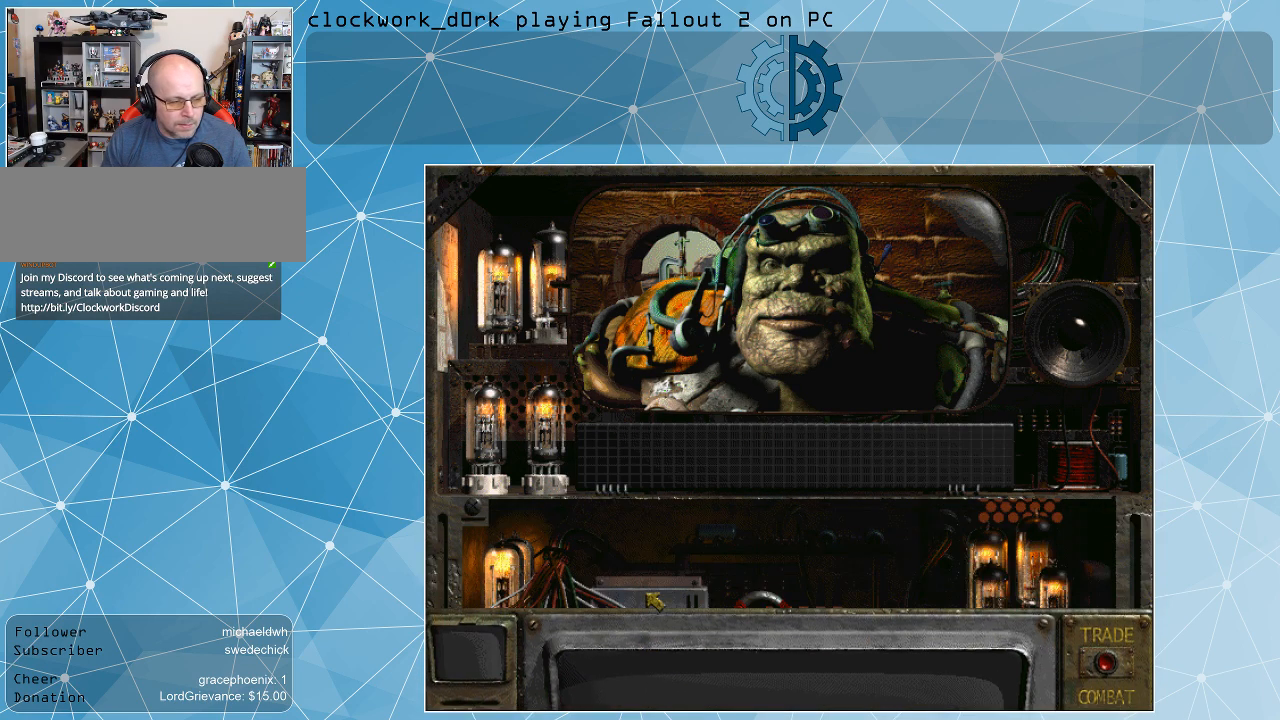
{"keys": [], "mouse": [], "events": []}
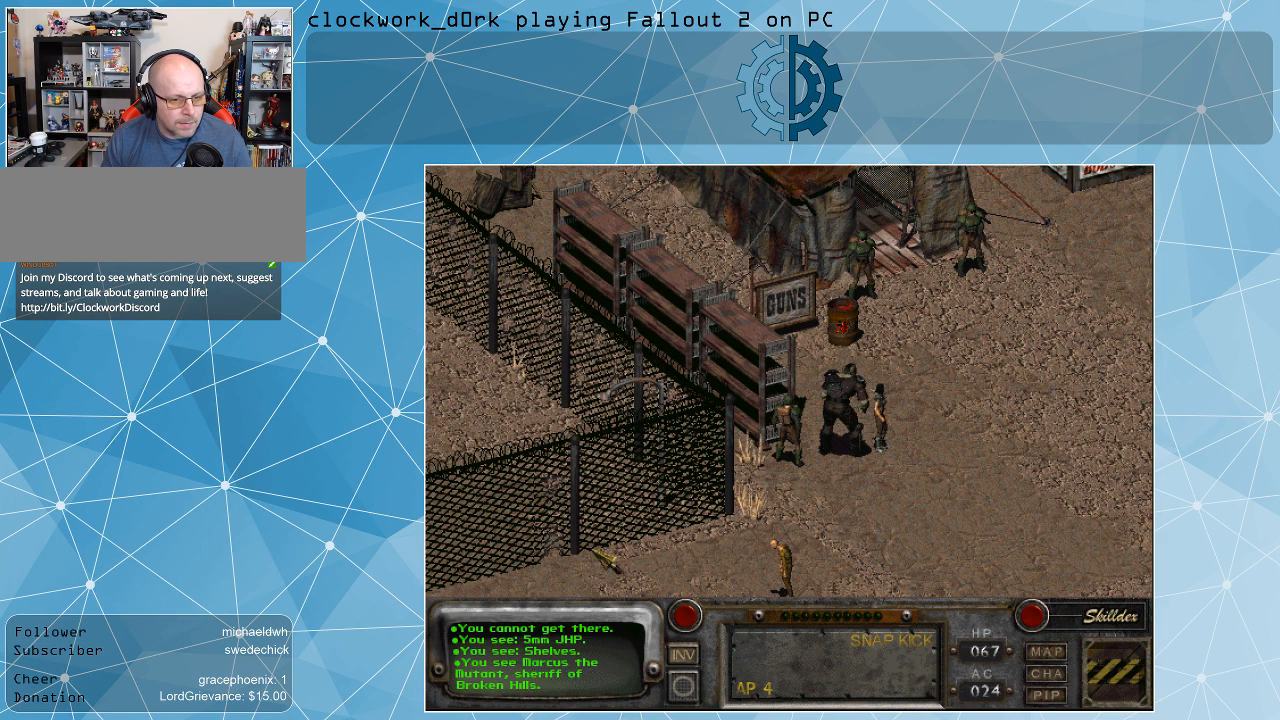
{"keys": [], "mouse": [], "events": []}
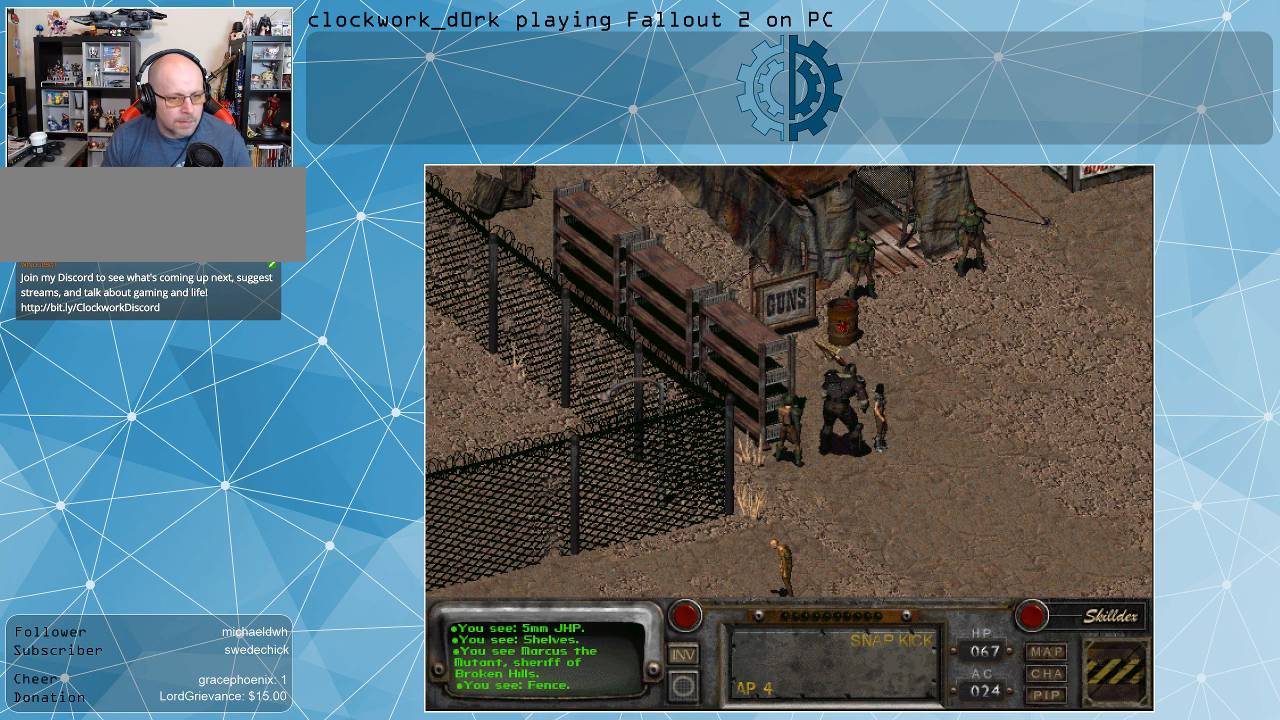
{"keys": [], "mouse": [], "events": [[133, "mouse_right", "down"], [233, "mouse_right", "up"]]}
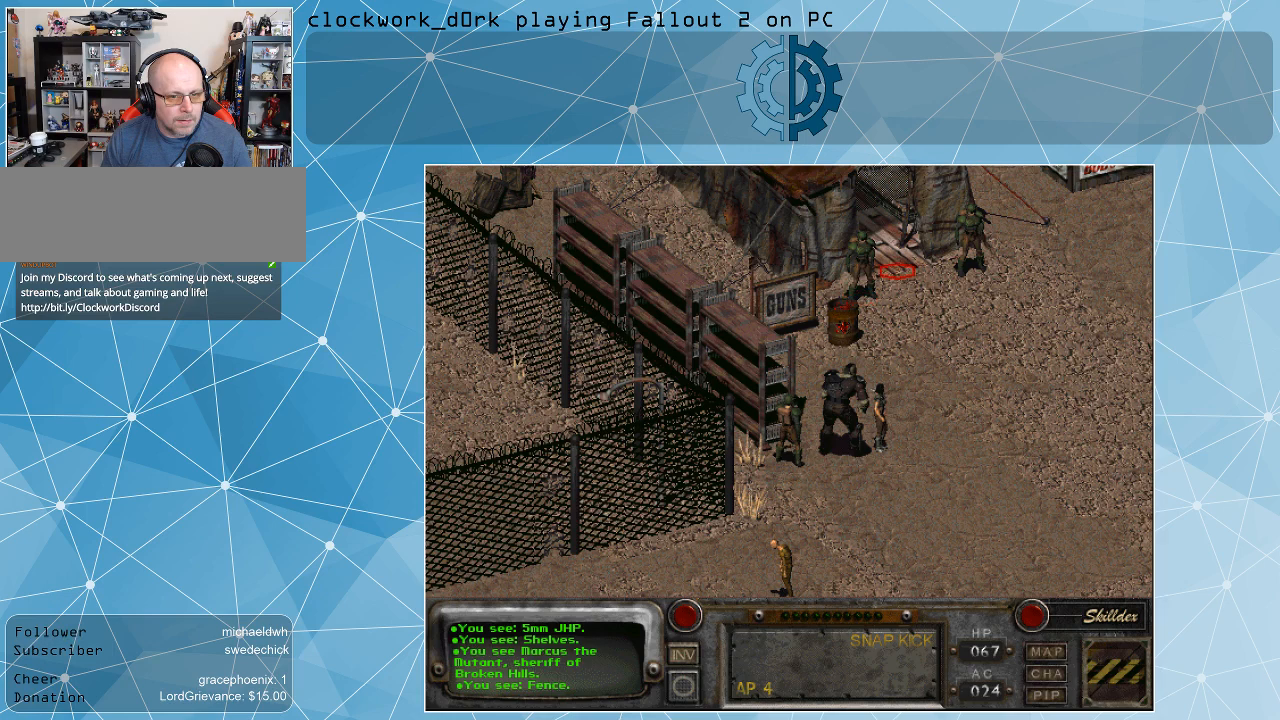
{"keys": [], "mouse": [], "events": [[333, "mouse_left", "down"], [433, "mouse_left", "up"]]}
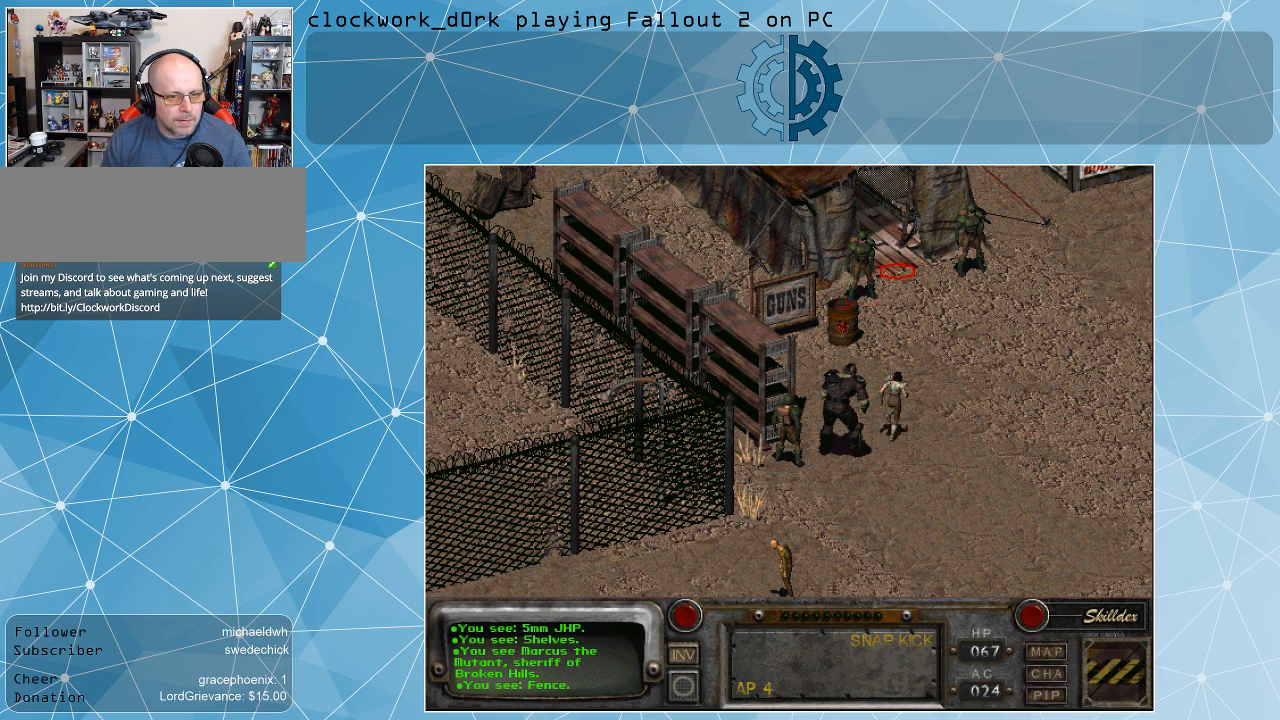
{"keys": [], "mouse": [], "events": []}
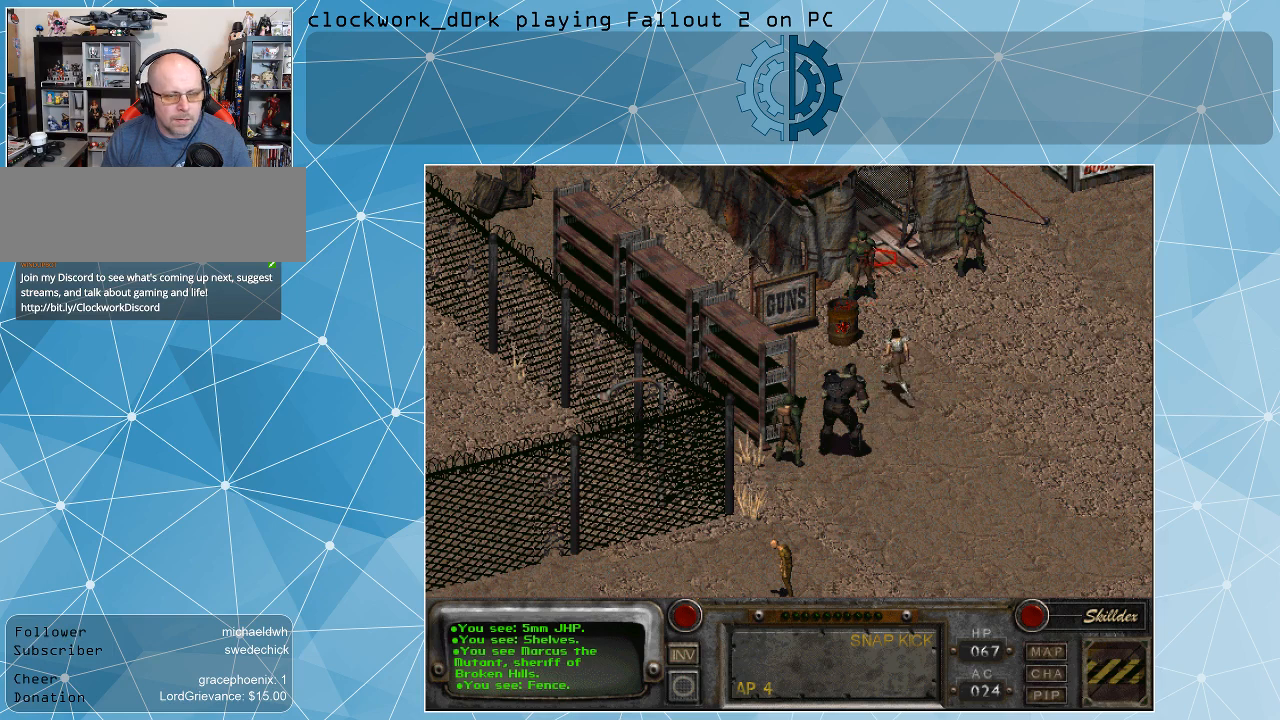
{"keys": [], "mouse": [], "events": []}
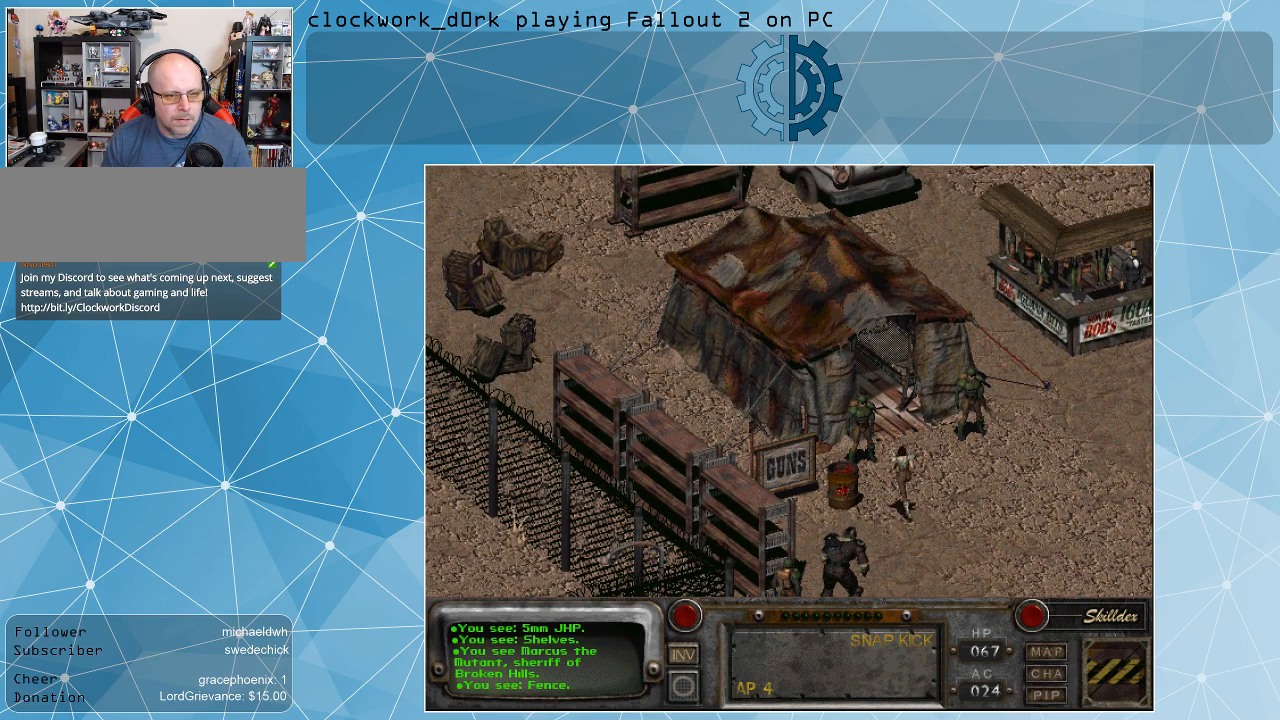
{"keys": [], "mouse": [], "events": []}
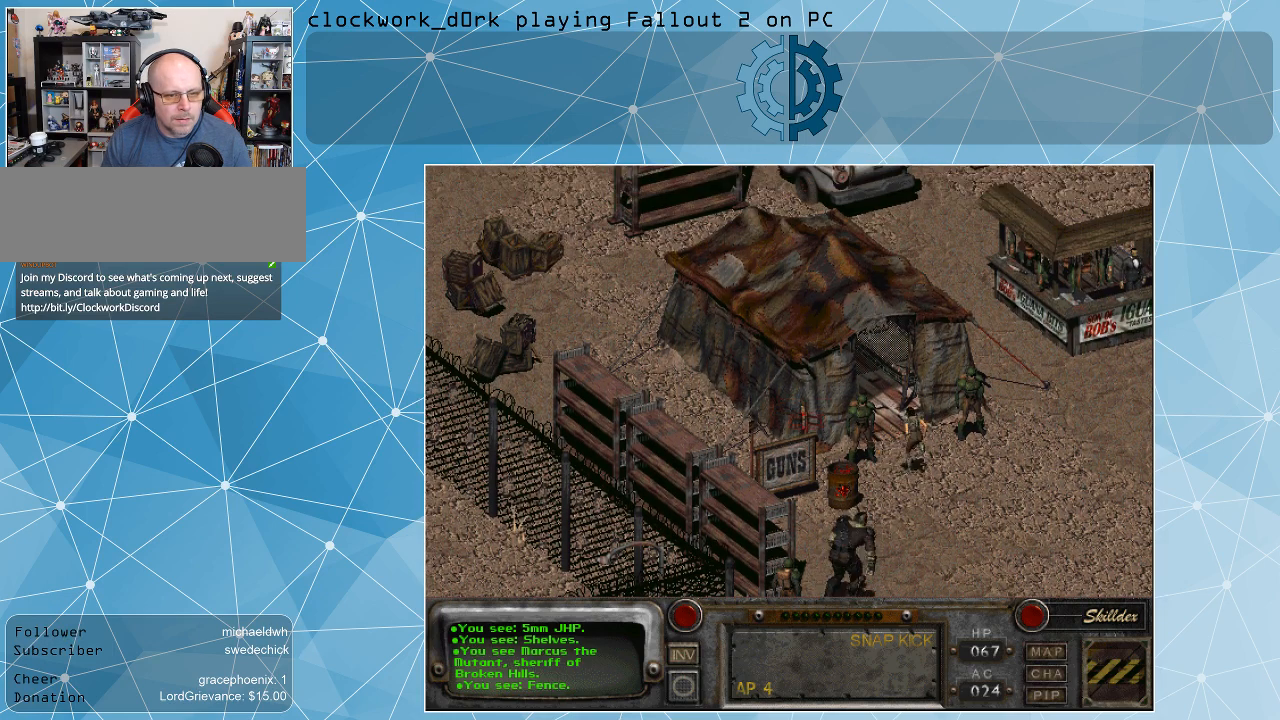
{"keys": [], "mouse": [], "events": []}
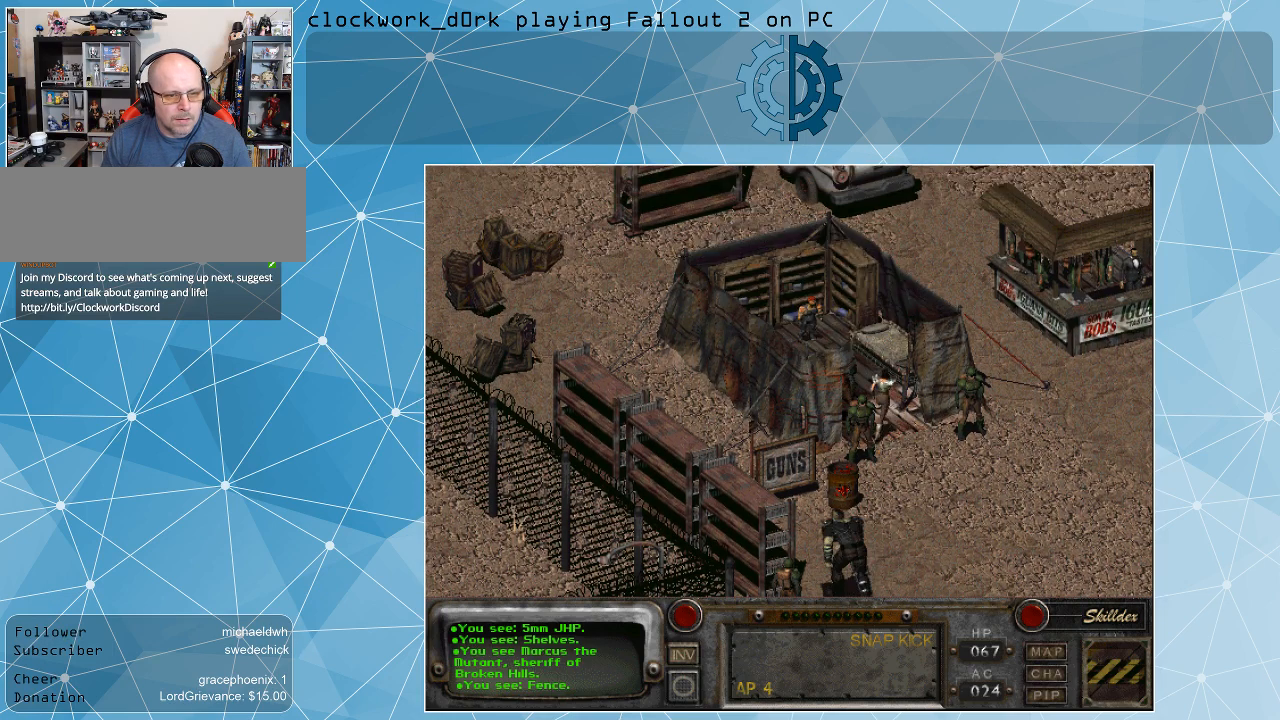
{"keys": [], "mouse": ["right"], "events": [[433, "mouse_right", "down"]]}
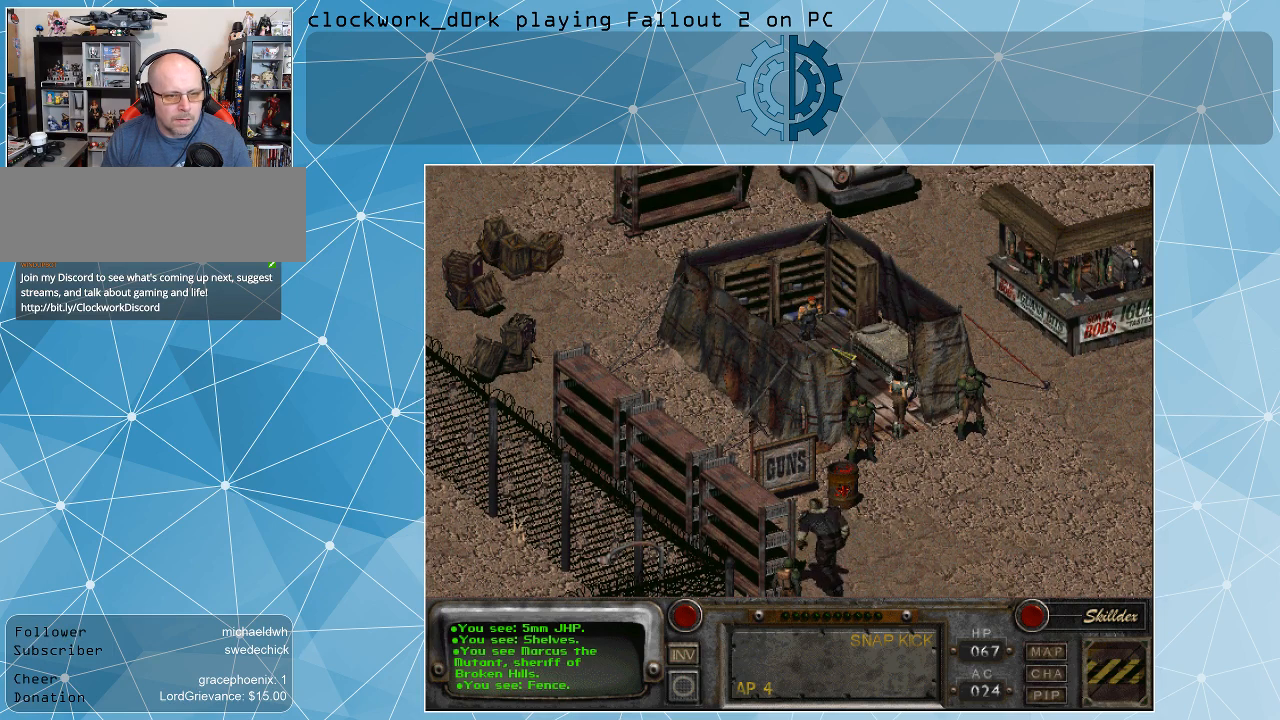
{"keys": [], "mouse": ["left"], "events": [[67, "mouse_right", "up"], [500, "mouse_left", "down"]]}
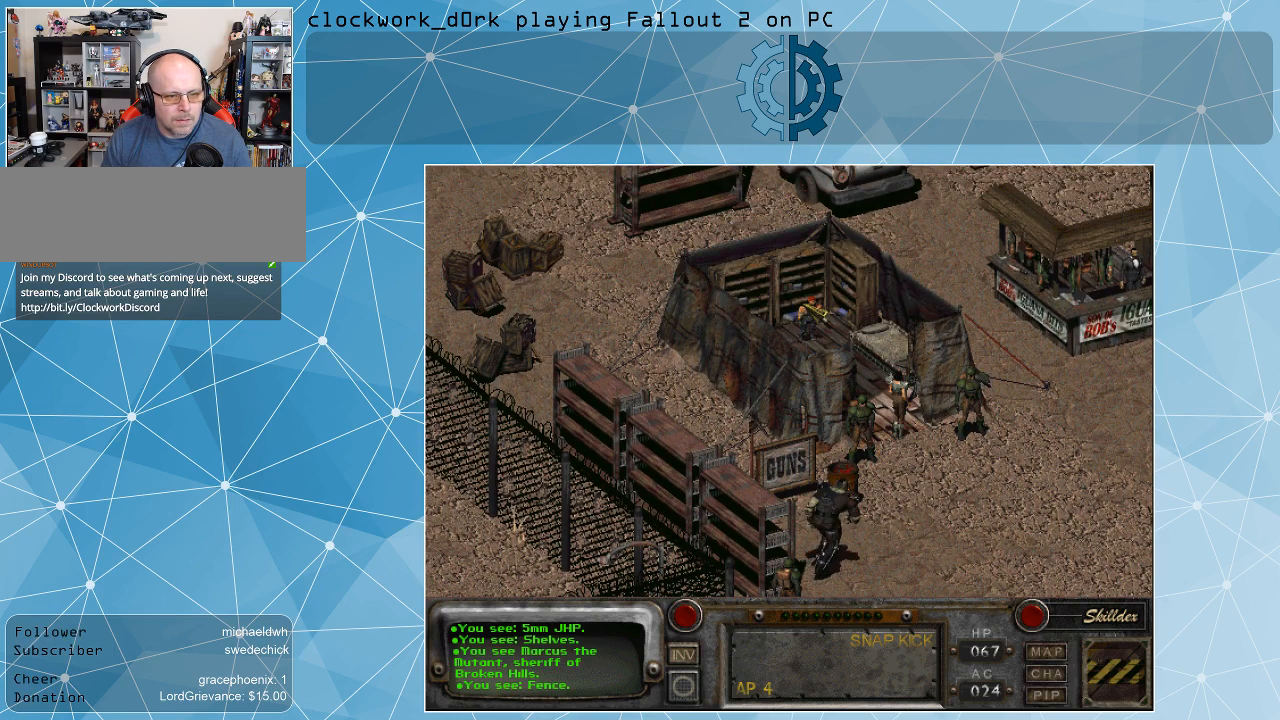
{"keys": [], "mouse": [], "events": [[67, "mouse_left", "up"]]}
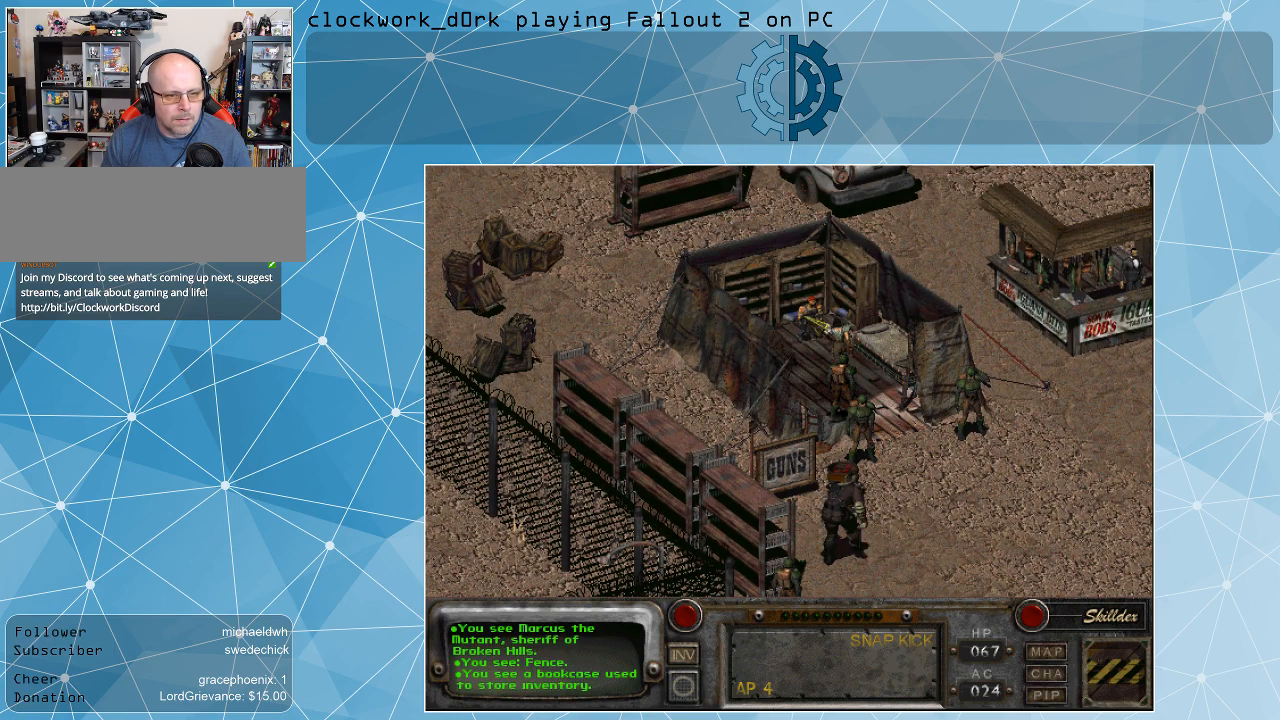
{"keys": [], "mouse": [], "events": []}
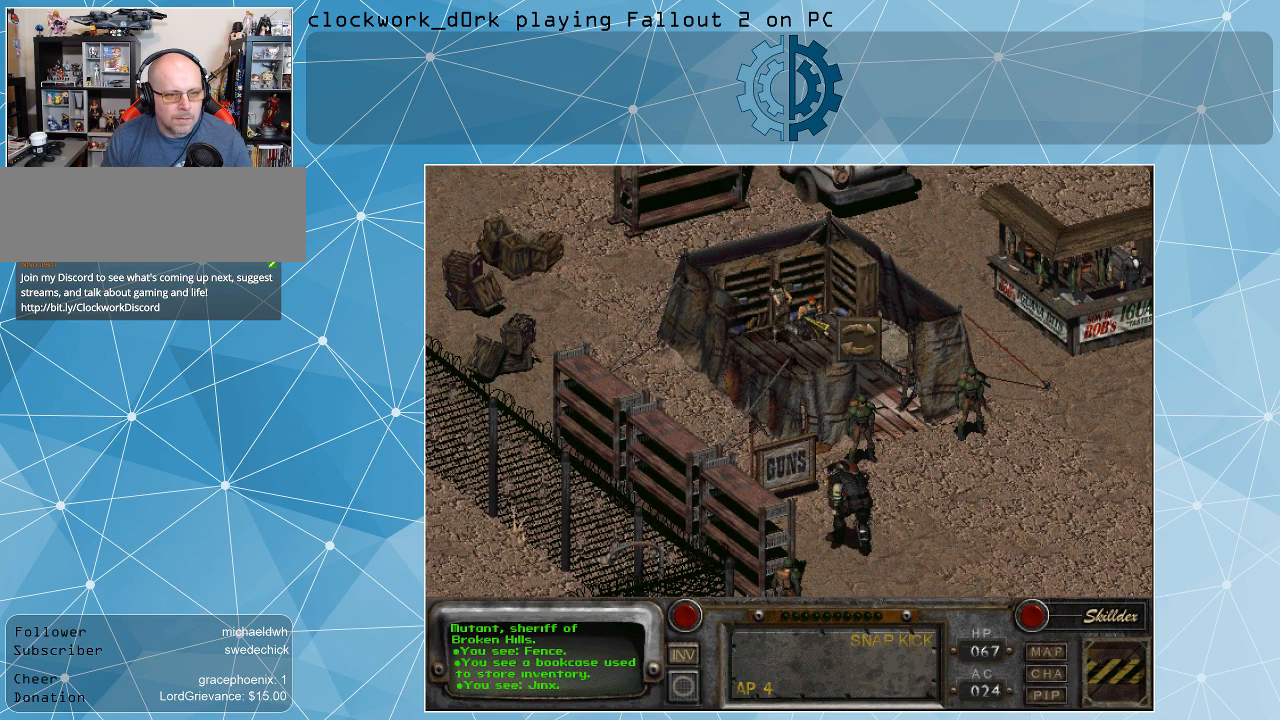
{"keys": [], "mouse": [], "events": []}
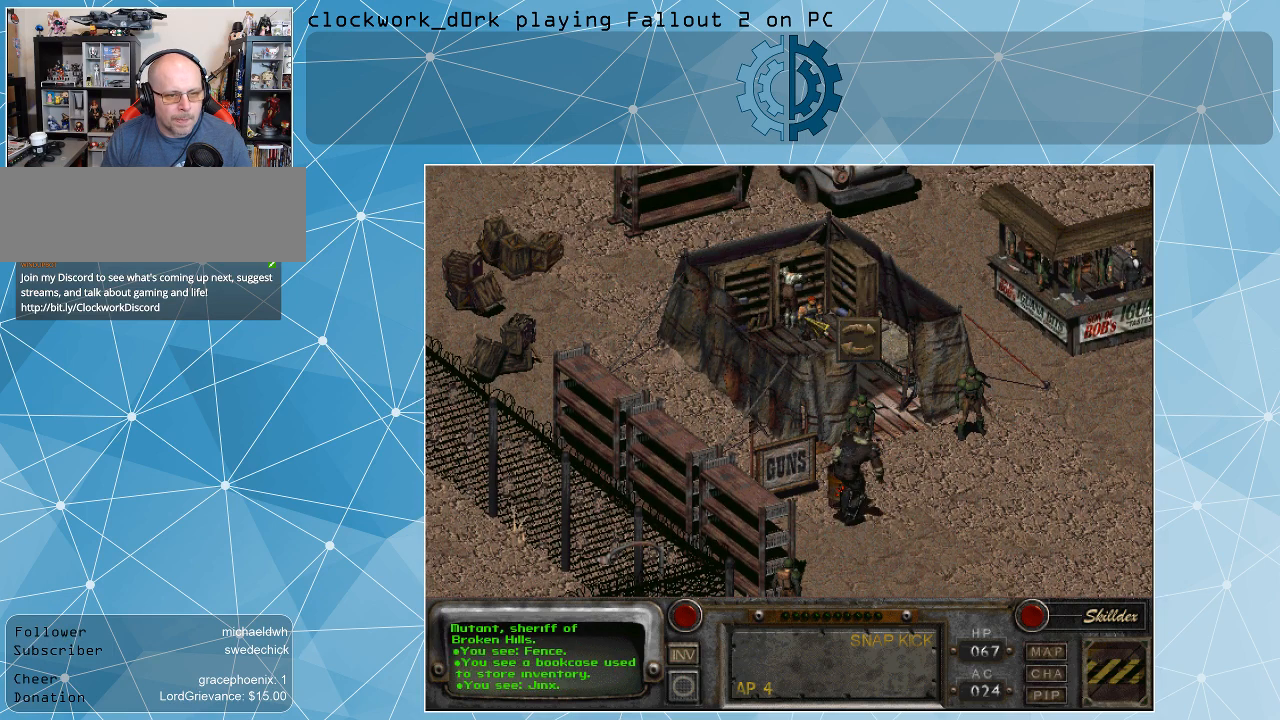
{"keys": [], "mouse": ["left"], "events": [[467, "mouse_left", "down"]]}
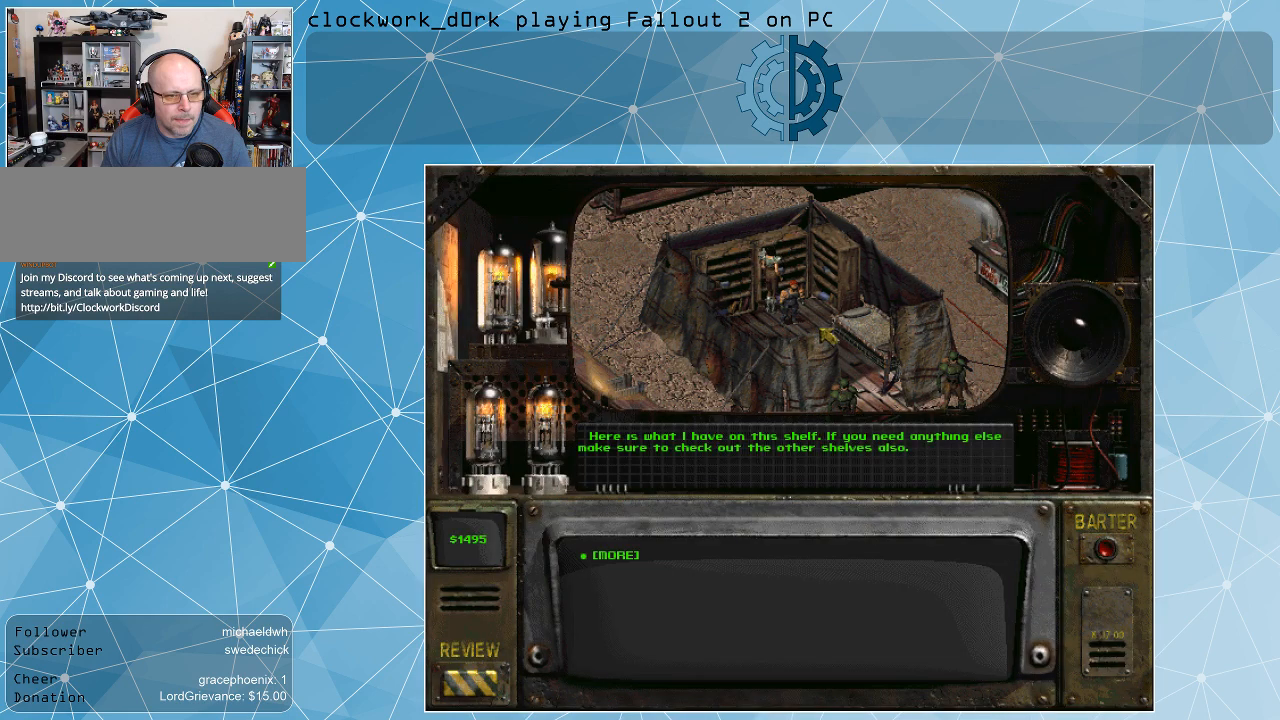
{"keys": [], "mouse": [], "events": [[100, "mouse_left", "up"]]}
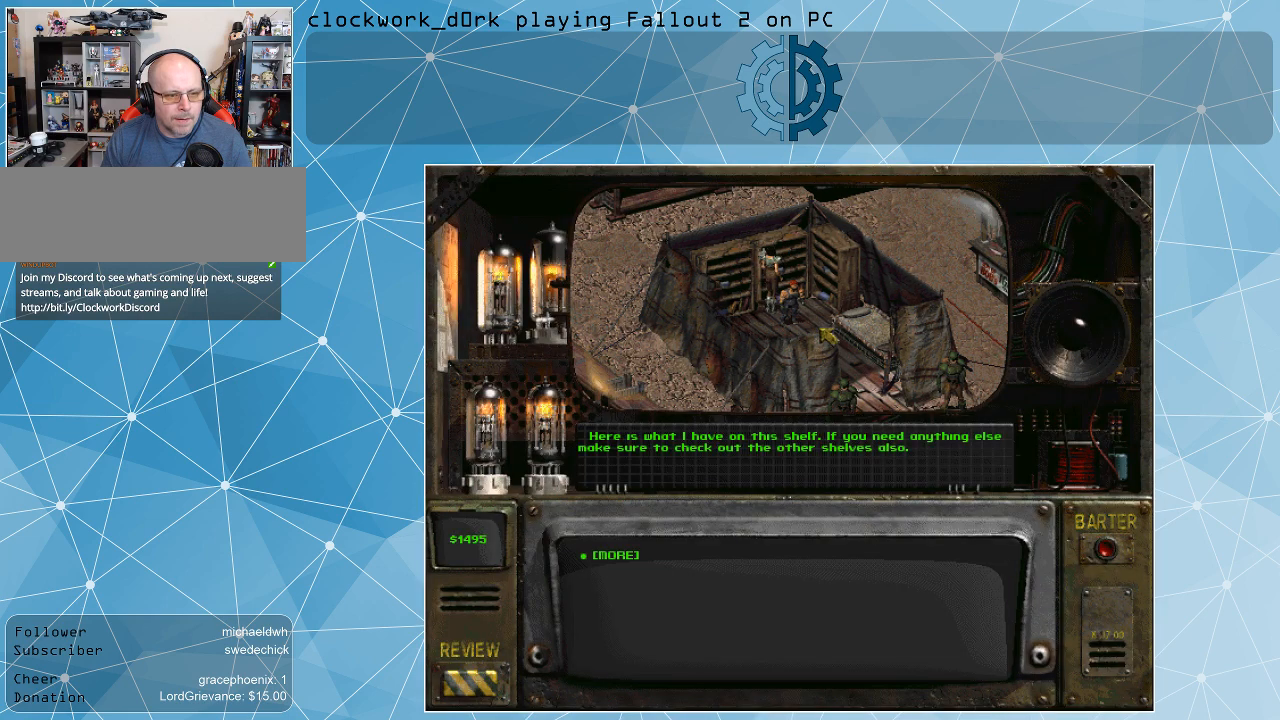
{"keys": [], "mouse": [], "events": []}
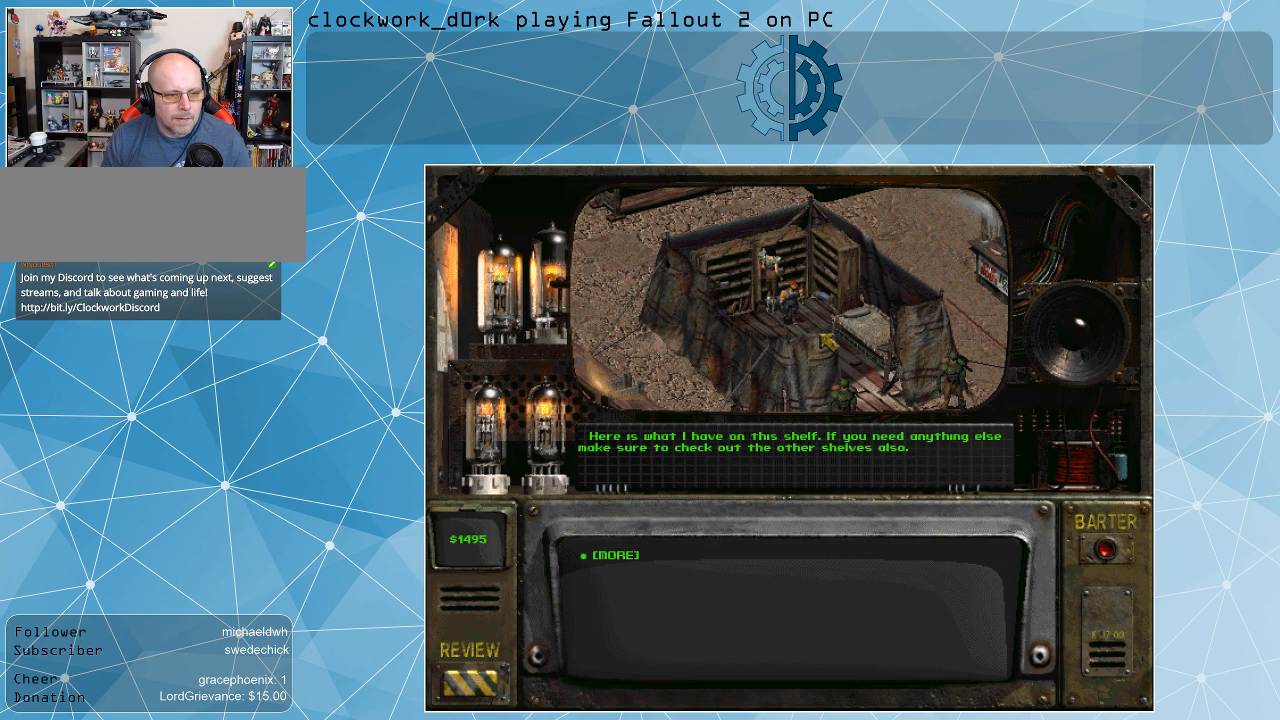
{"keys": [], "mouse": [], "events": []}
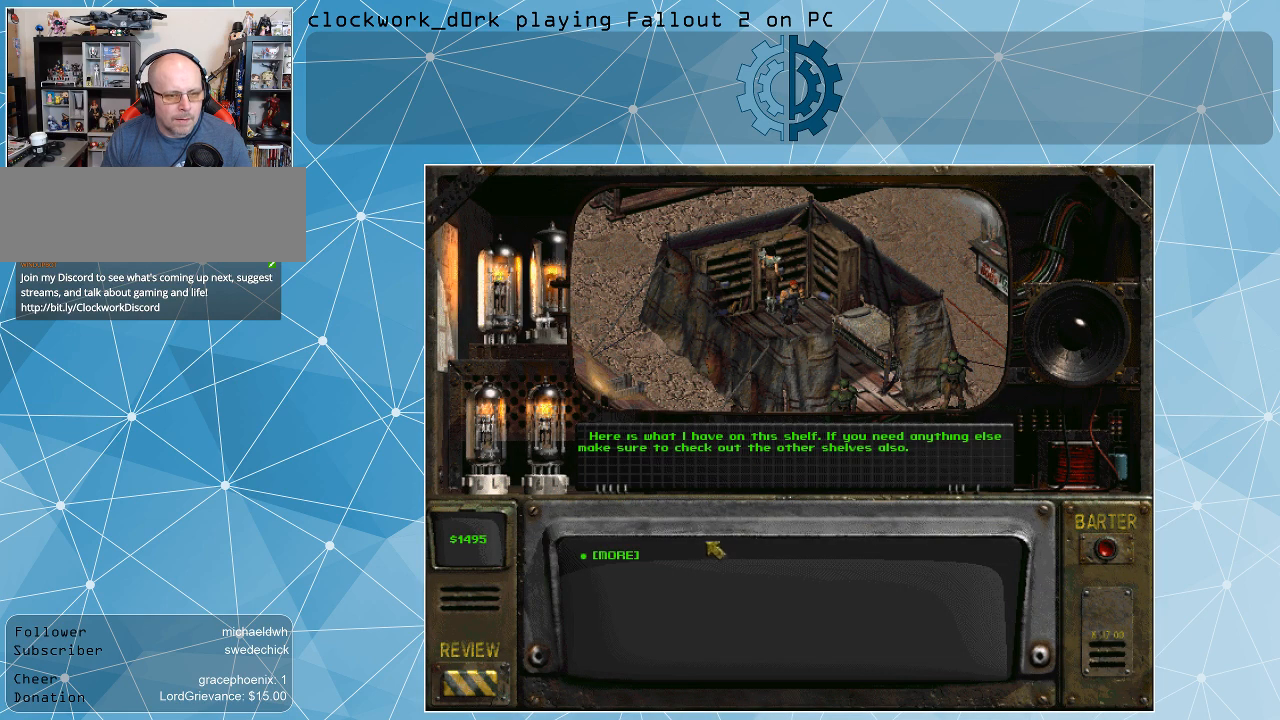
{"keys": [], "mouse": [], "events": []}
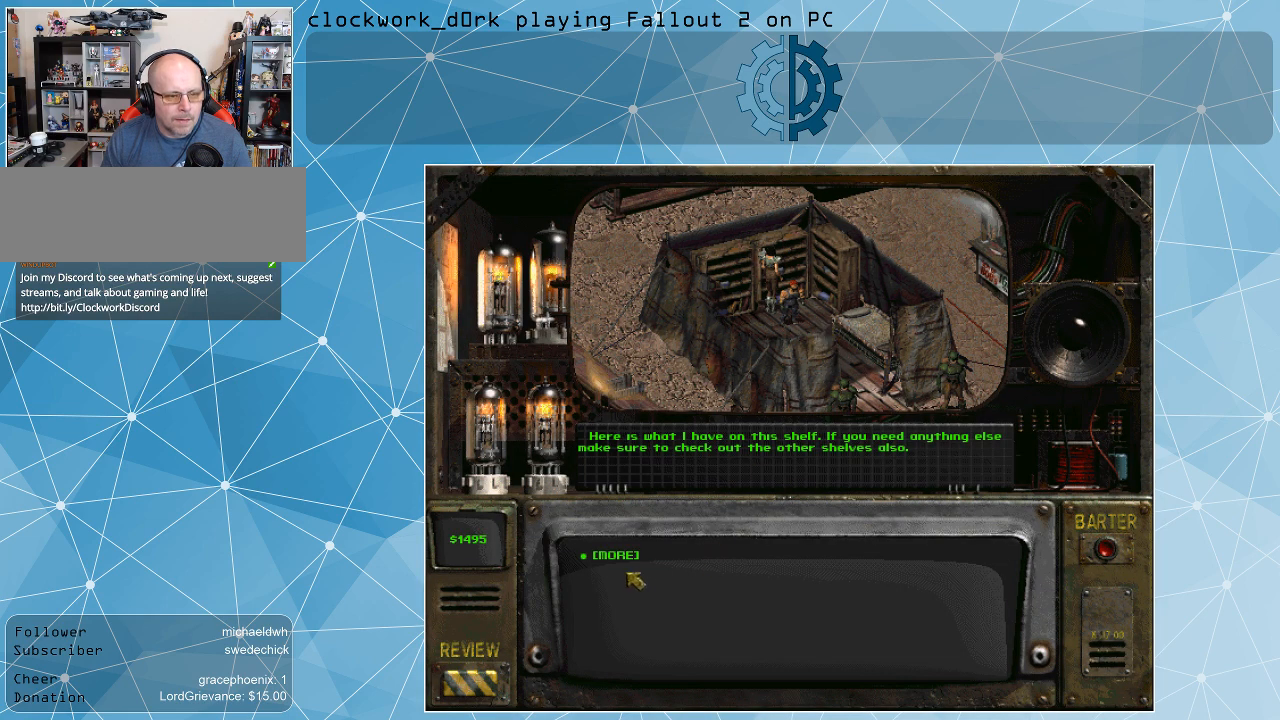
{"keys": [], "mouse": [], "events": []}
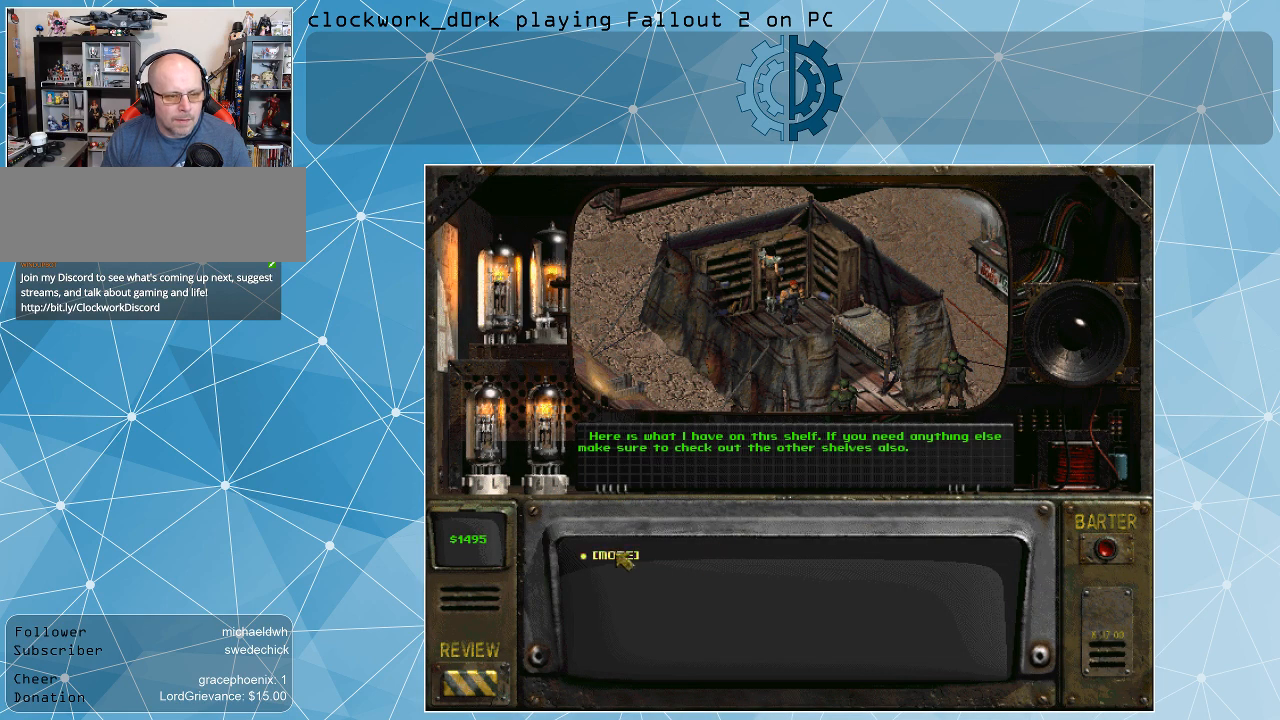
{"keys": [], "mouse": [], "events": []}
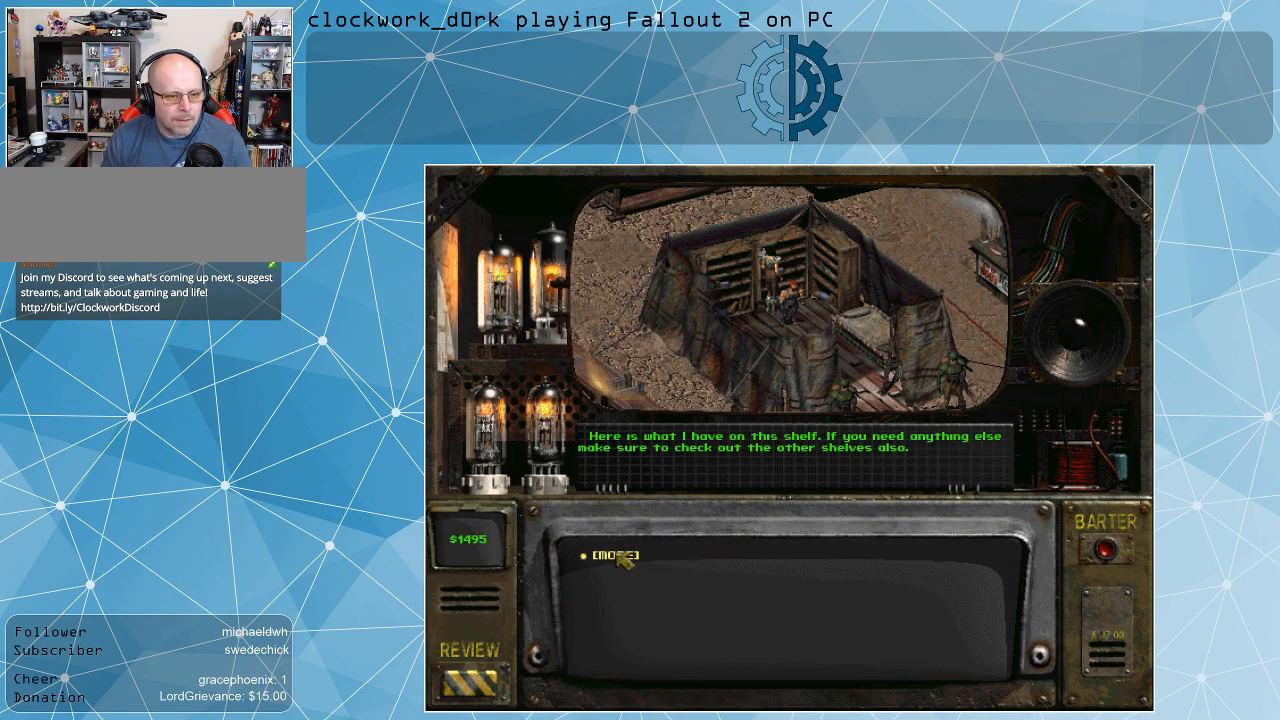
{"keys": [], "mouse": ["left"], "events": [[467, "mouse_left", "down"]]}
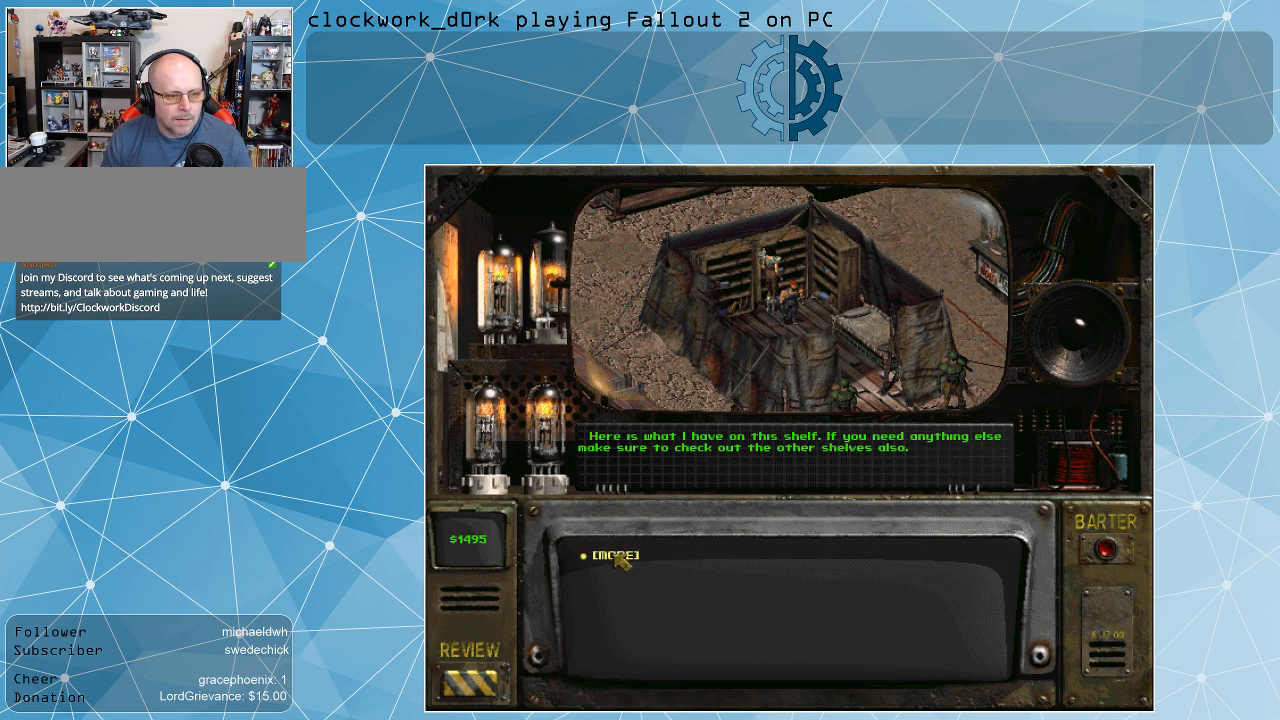
{"keys": [], "mouse": [], "events": [[67, "mouse_left", "up"]]}
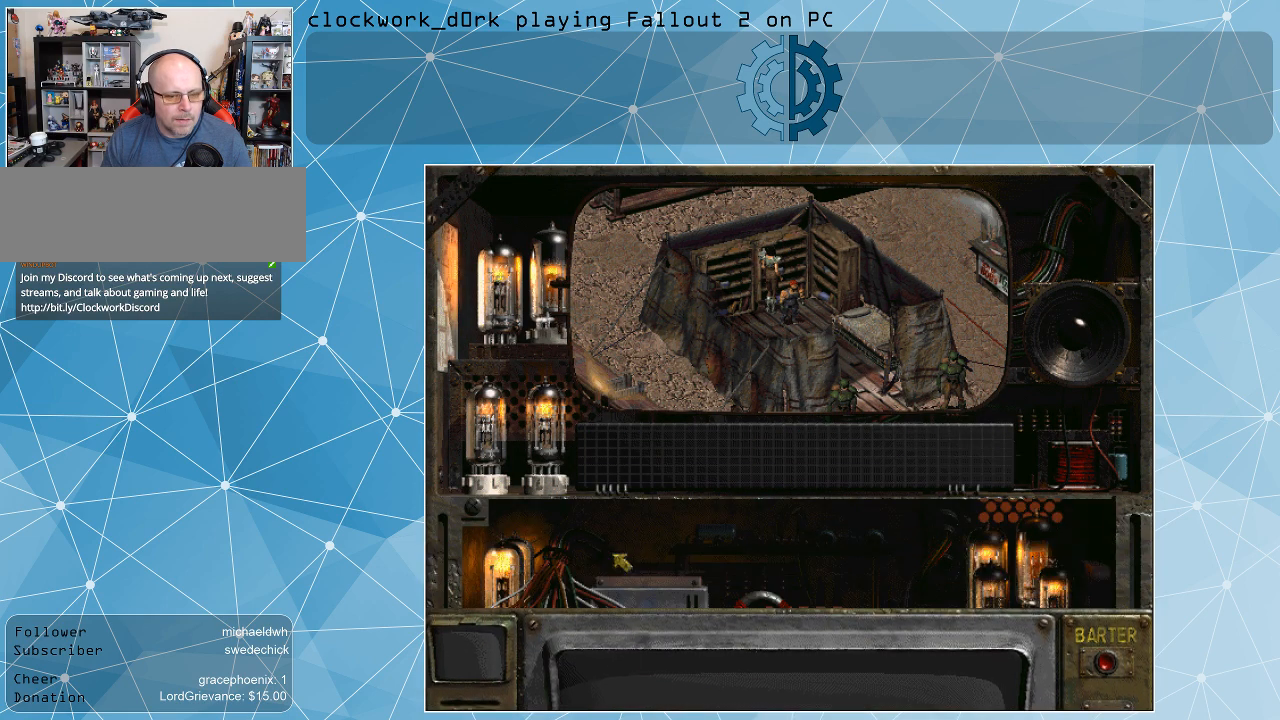
{"keys": [], "mouse": [], "events": []}
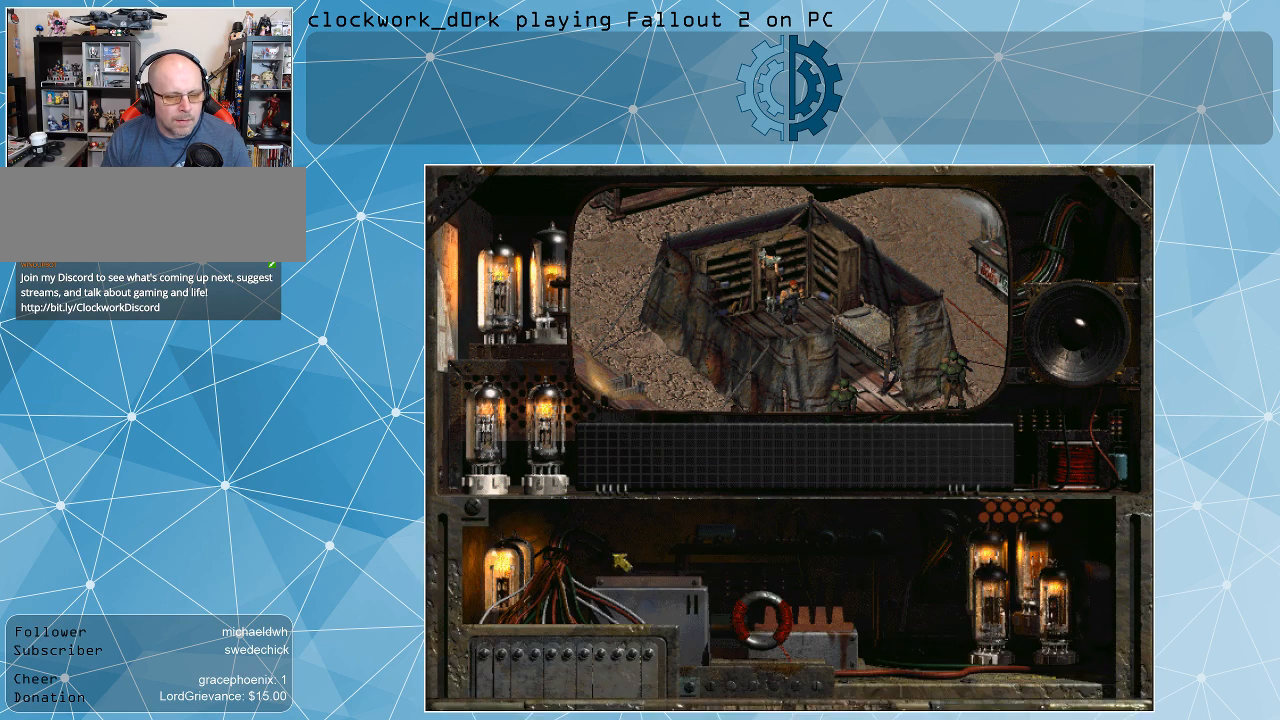
{"keys": [], "mouse": [], "events": []}
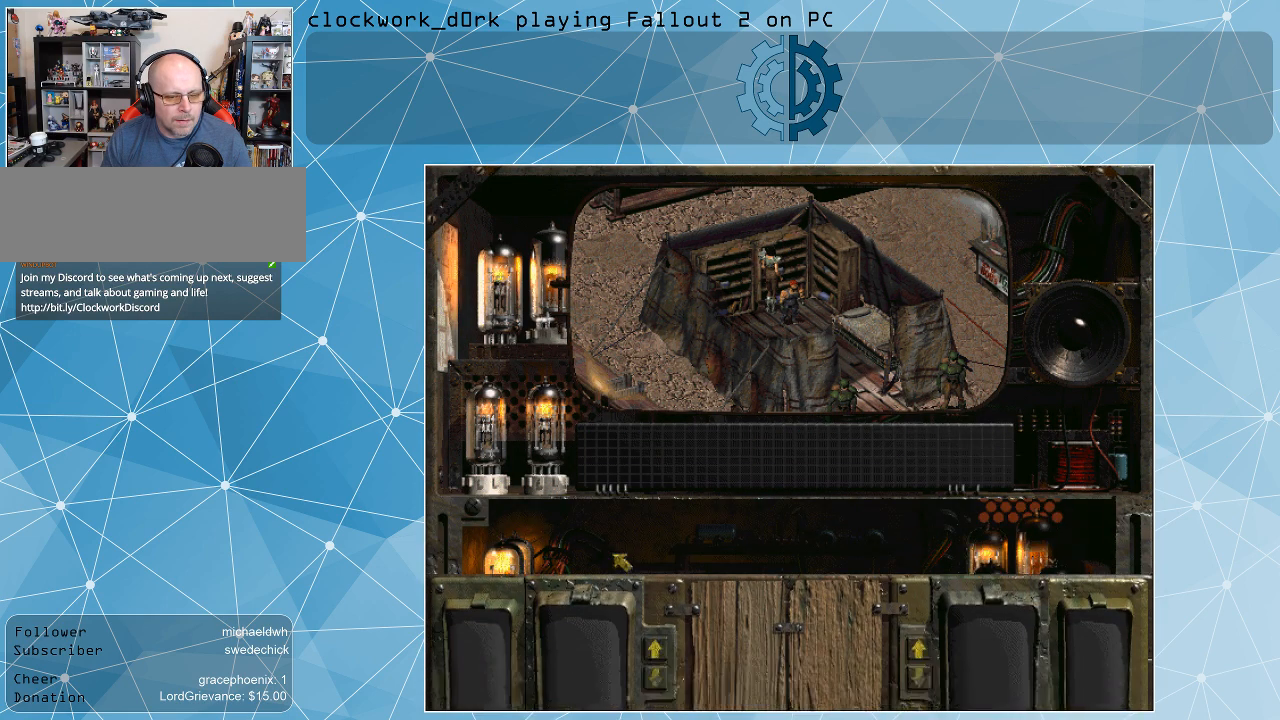
{"keys": [], "mouse": [], "events": []}
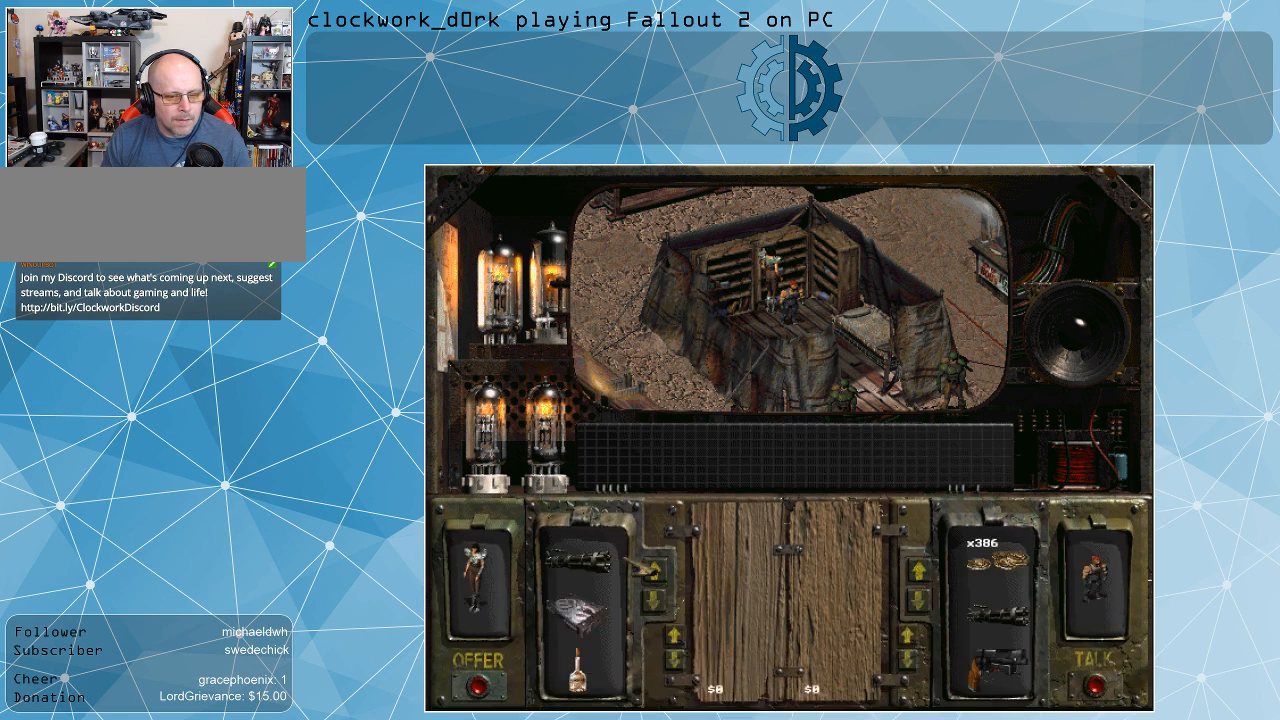
{"keys": [], "mouse": [], "events": []}